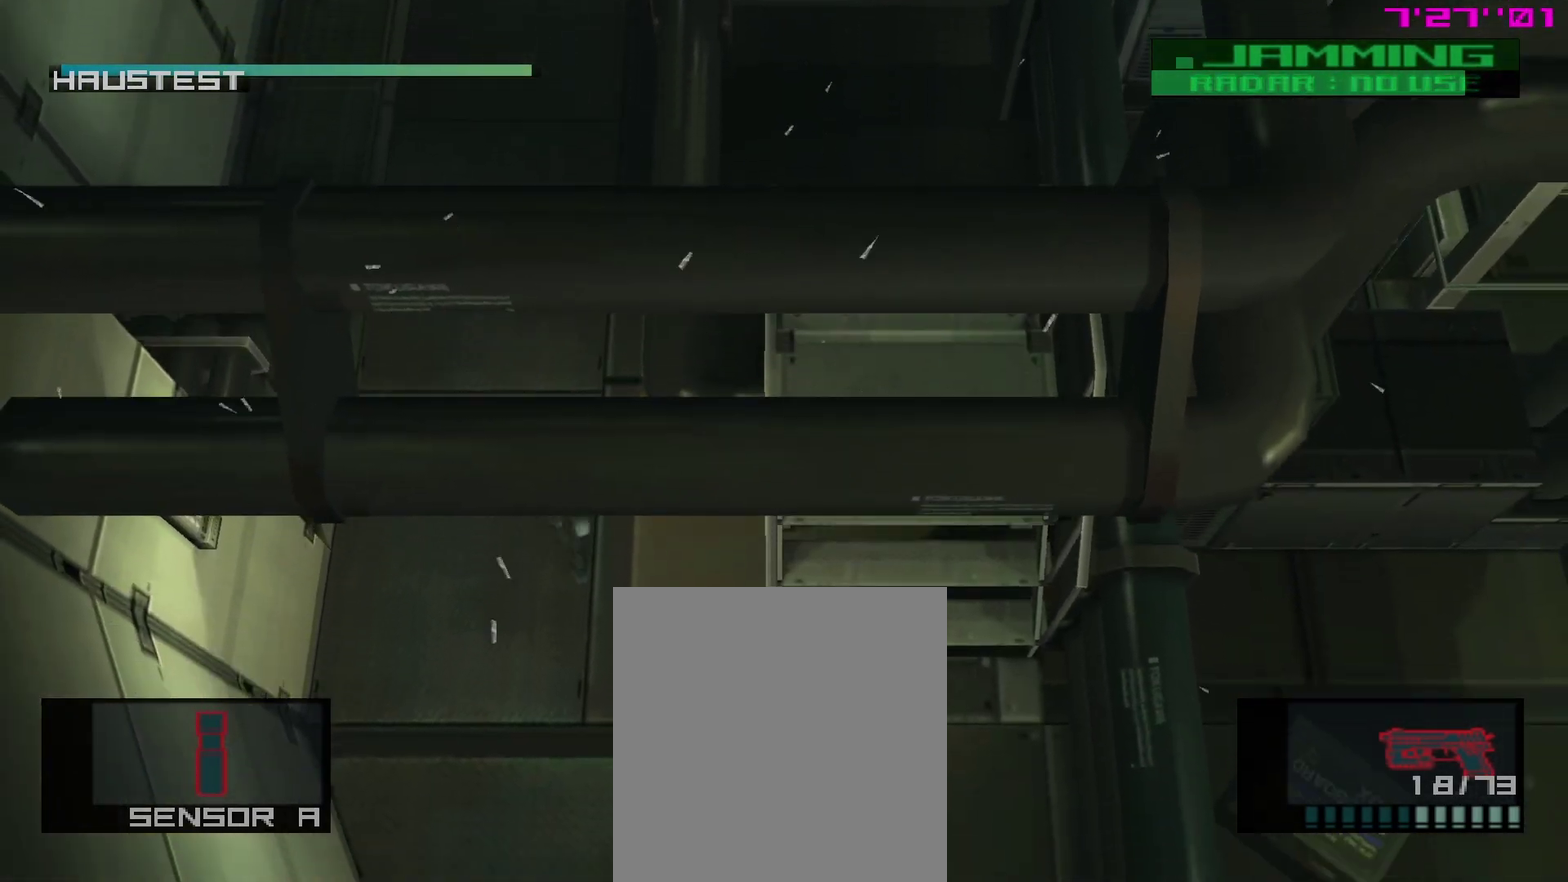
Gameplay with a controller (PlayStation layout); each line is a JSON object with the inputs held at the frame after it (dt_ms = milliseconds from this image to that frame). "events" lists button and stick changes between this image and that frame as [ms after this image, input, new state], when the widget could be followed in between. This overlay highlights the sticks when they move; stick clicks (L3 R3) are not distinguishable. Not read: L3 R3 left_stick.
{"dt_ms": 500, "buttons": ["L1"], "right_stick": "center", "events": []}
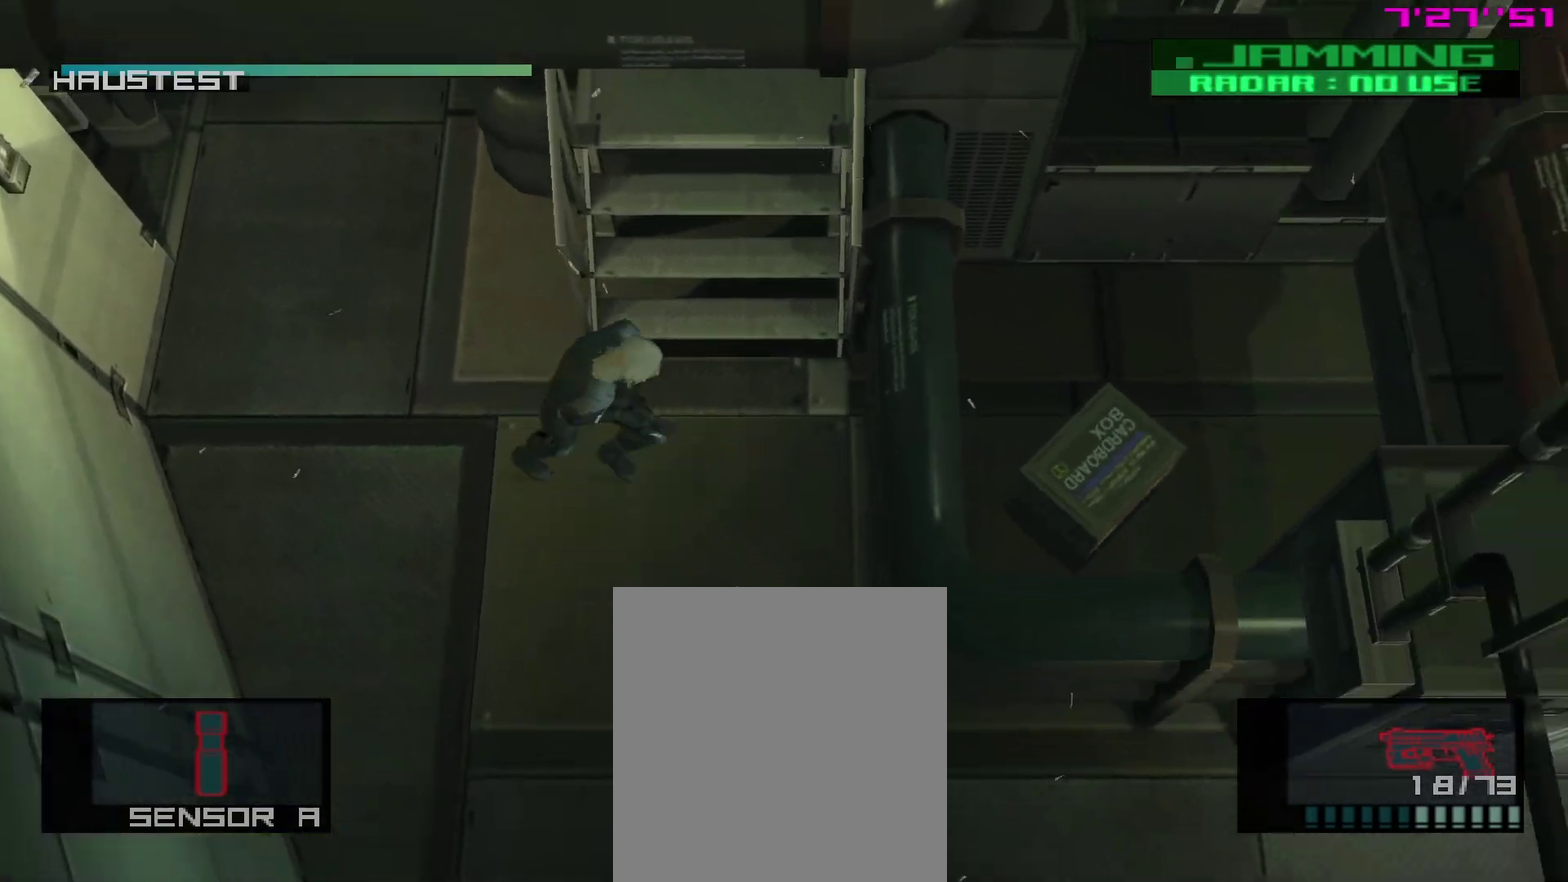
{"dt_ms": 700, "buttons": ["L1"], "right_stick": "center"}
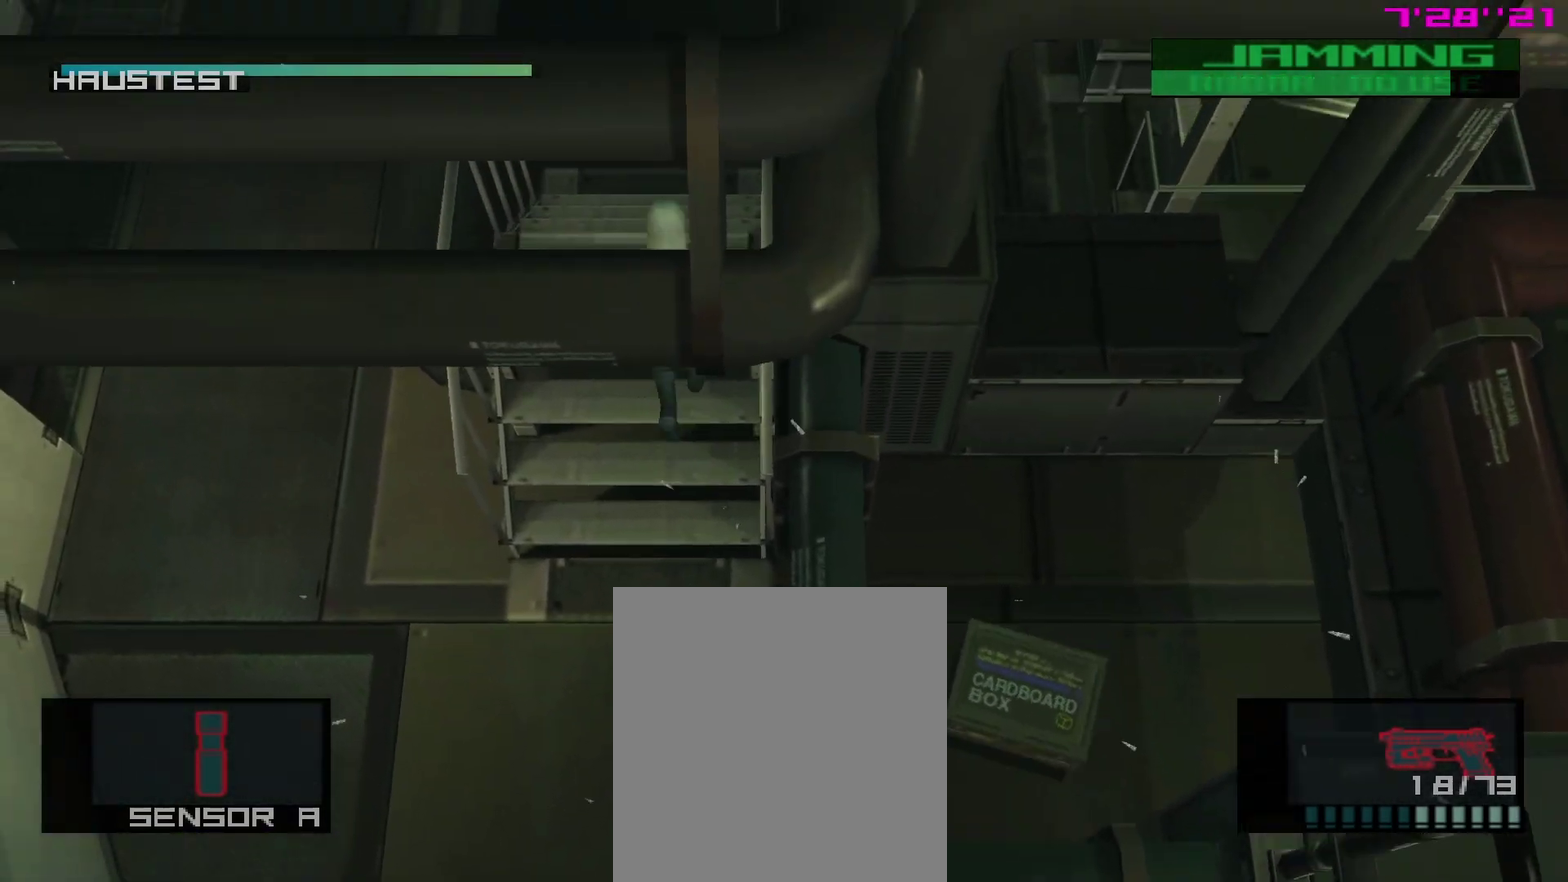
{"dt_ms": 300, "buttons": ["L1"], "right_stick": "center", "events": []}
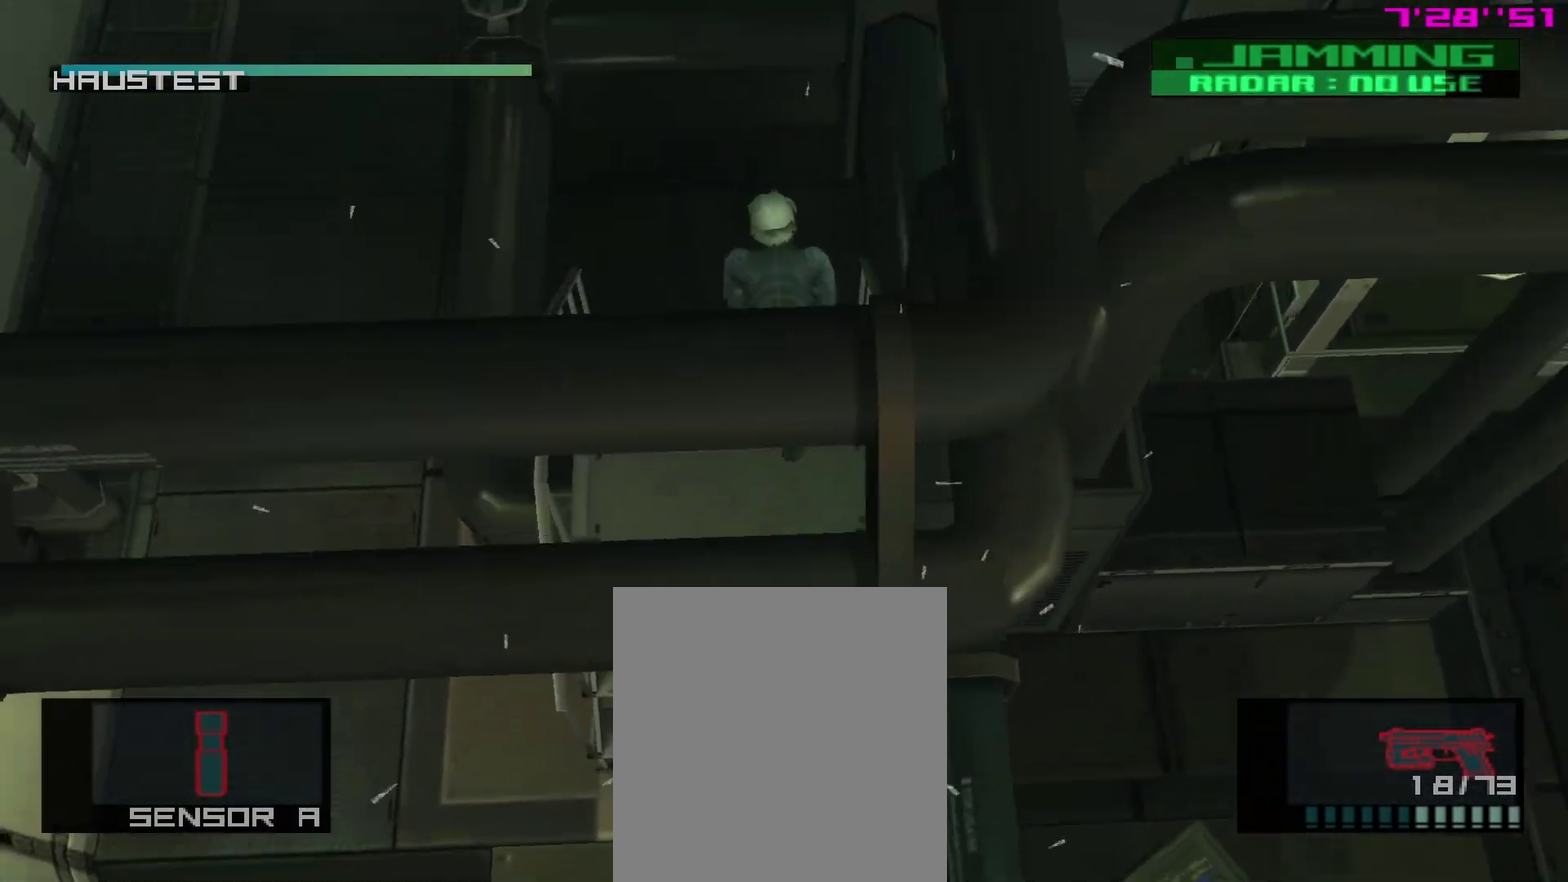
{"dt_ms": 500, "buttons": ["L1"], "right_stick": "center"}
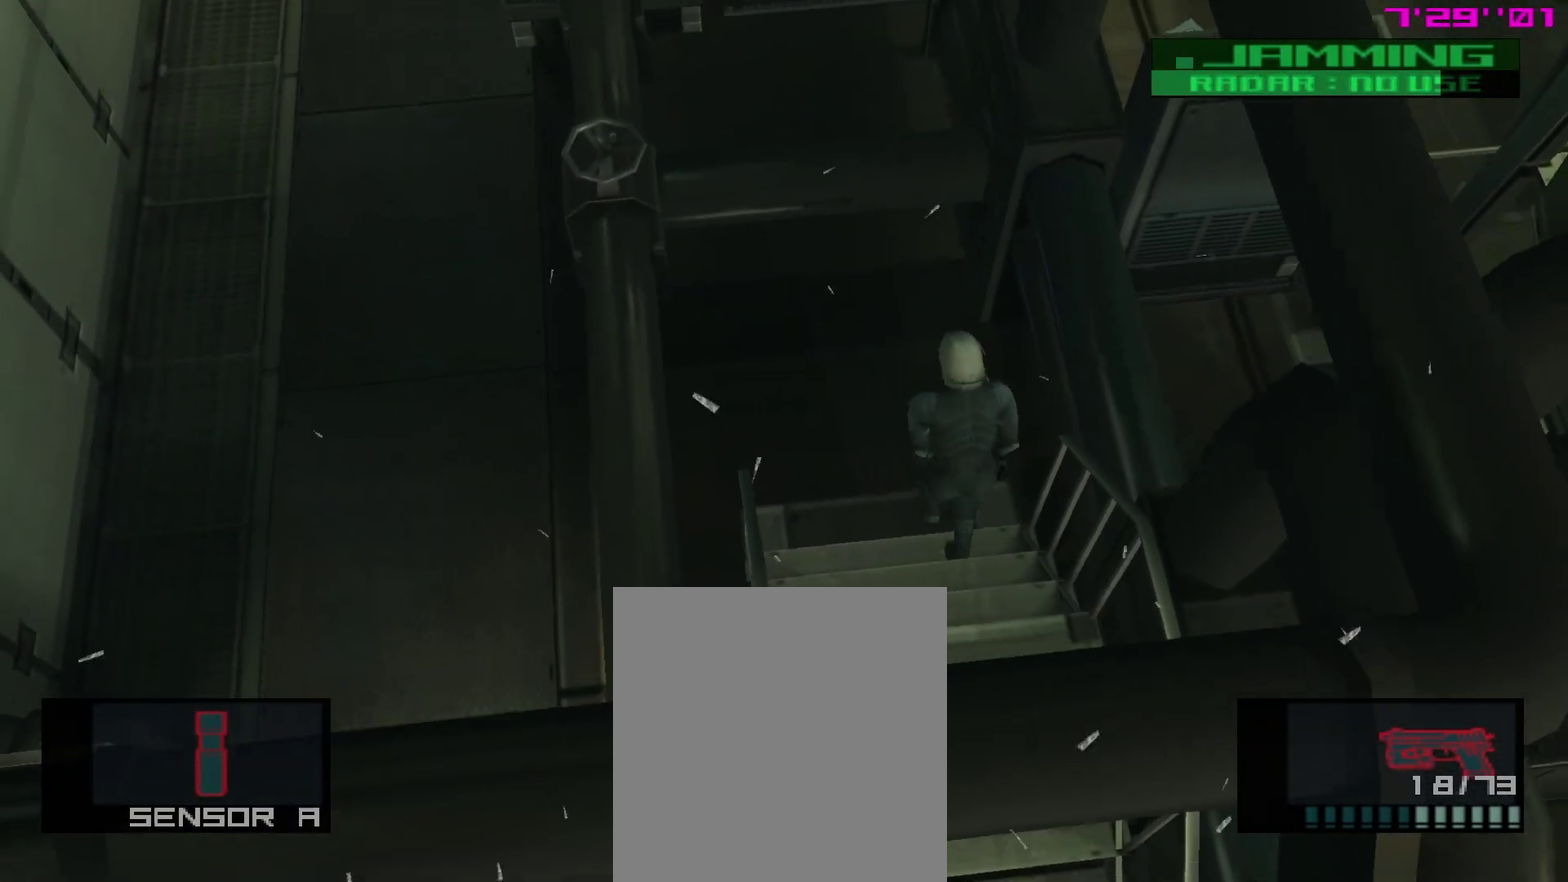
{"dt_ms": 500, "buttons": [], "right_stick": "center"}
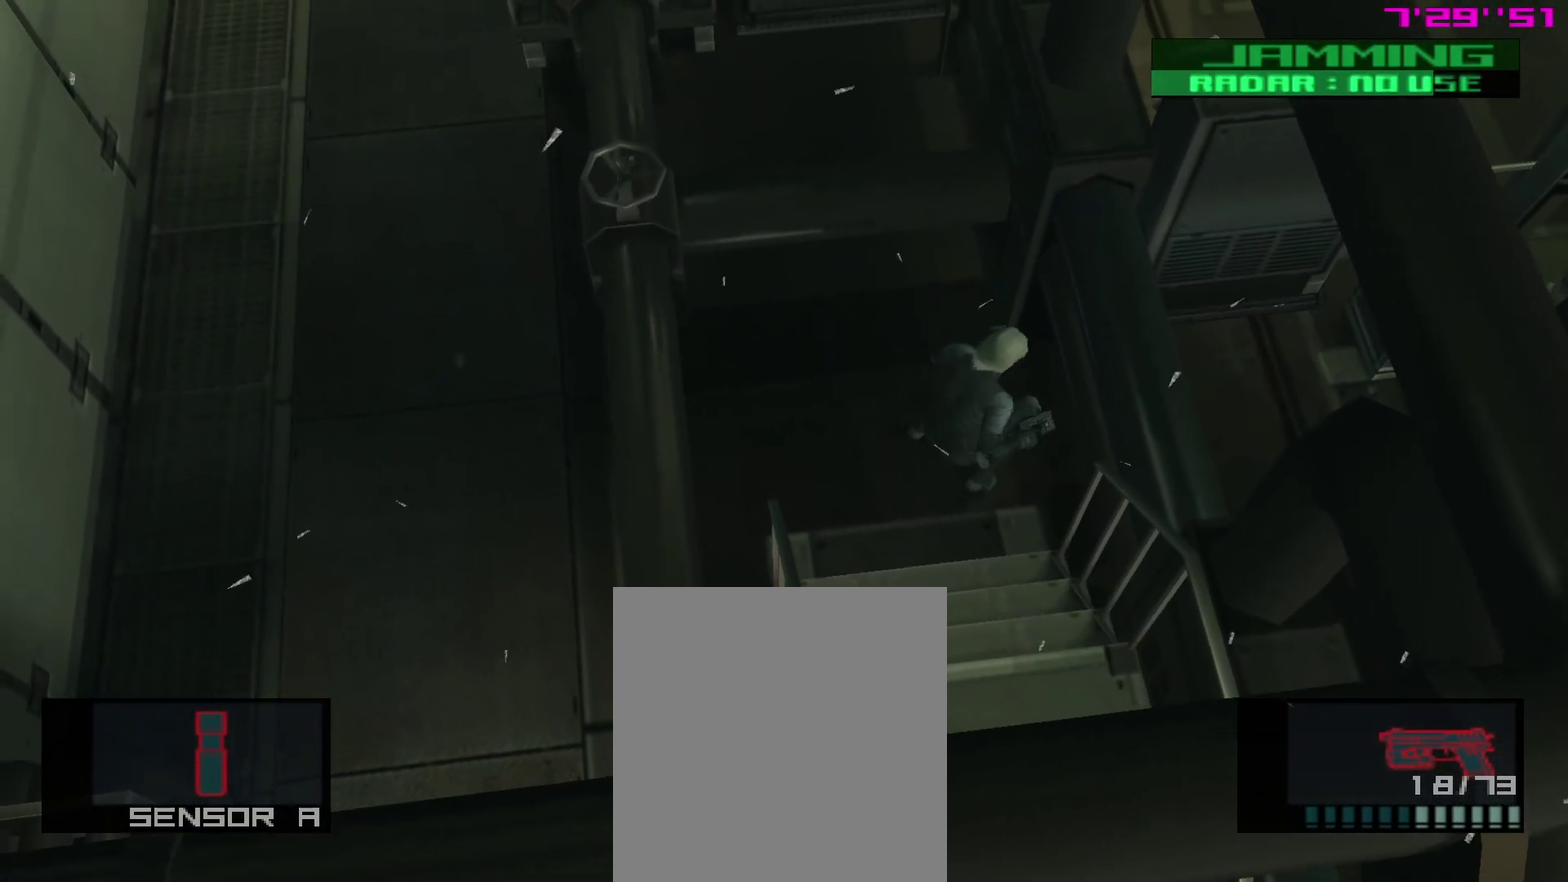
{"dt_ms": 500, "buttons": [], "right_stick": "center"}